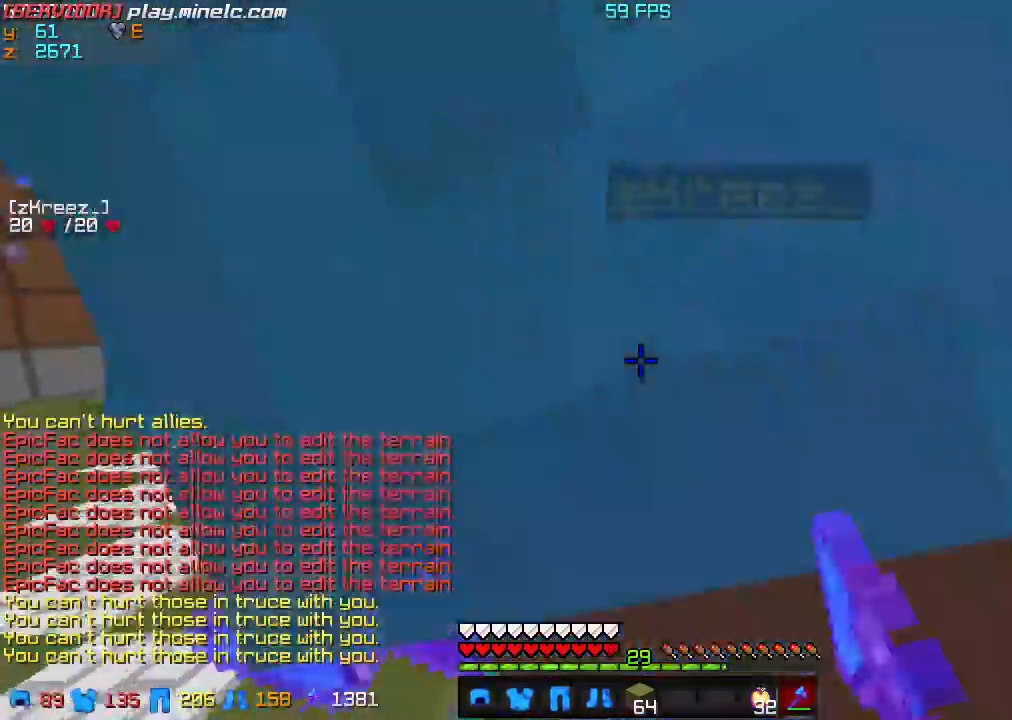
Gameplay with keyboard; each line is a JSON object with the keys held at the frame after it. "events" lists presses ("down") and releases ("up") of "a", "d", "s" and "w" between this image and that frame as [ms after this image, input, new state], when the widget could be followed in between. No other keys are recorded. Mouse input is not recorded.
{"keys": ["s"], "events": []}
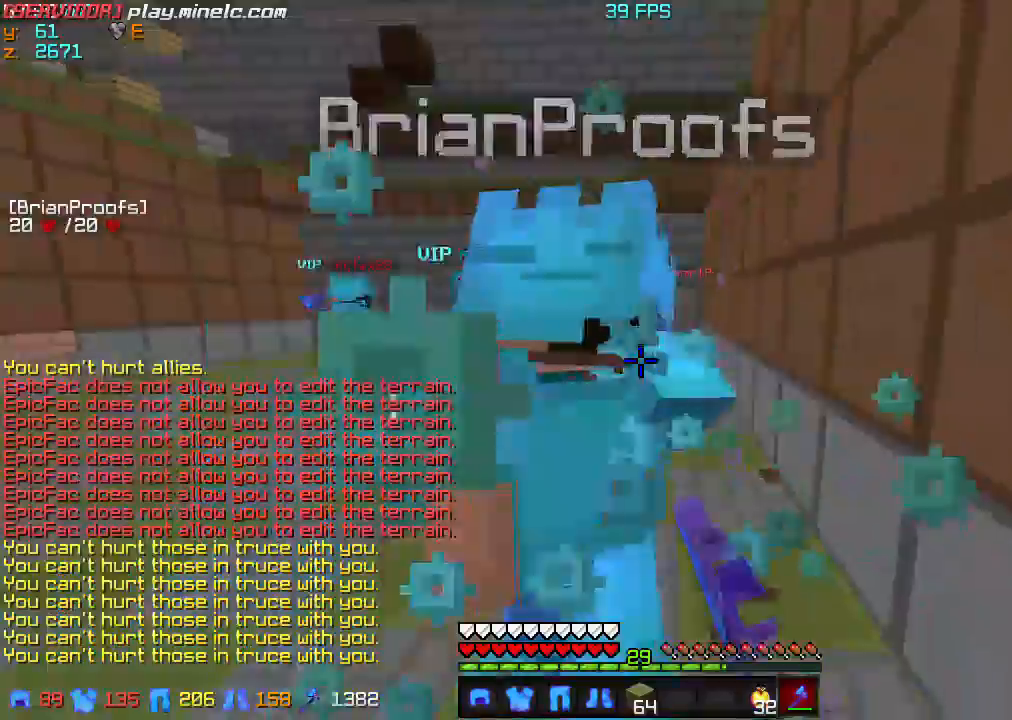
{"keys": ["w"], "events": [[401, "s", "up"], [434, "w", "down"]]}
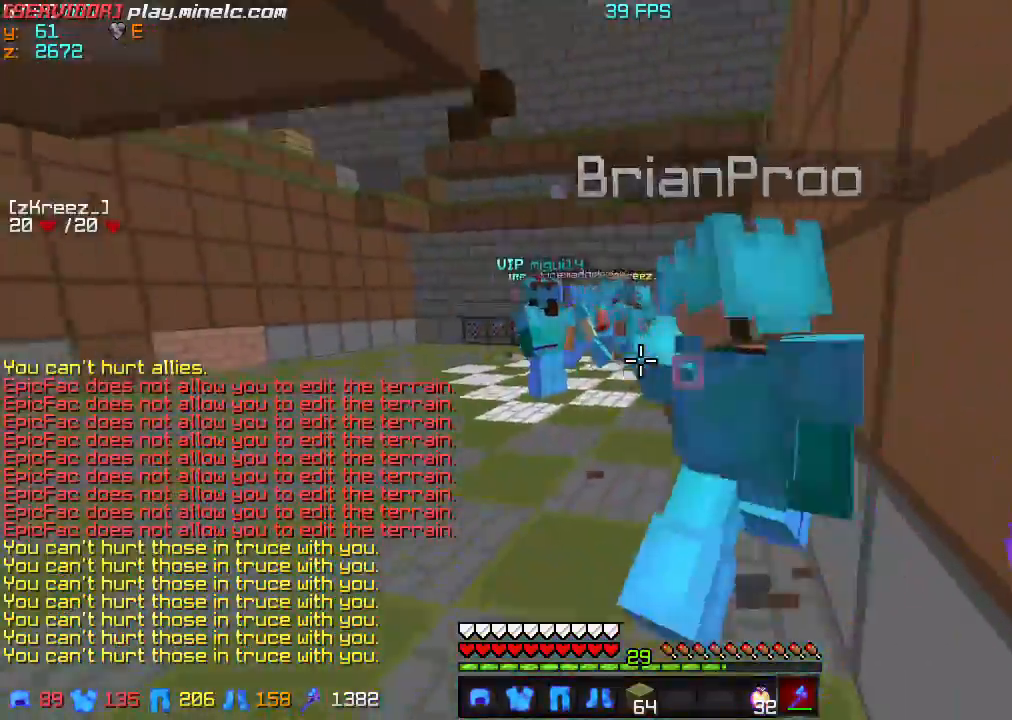
{"keys": ["s"], "events": [[233, "w", "up"], [267, "s", "down"]]}
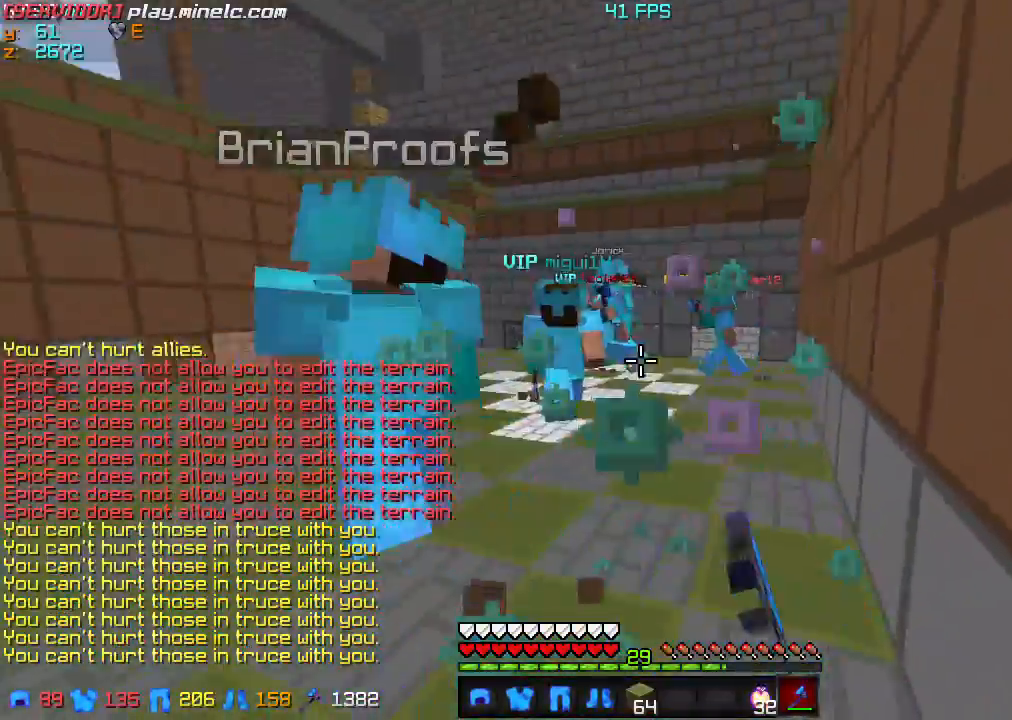
{"keys": ["w"], "events": [[34, "s", "up"], [67, "w", "down"]]}
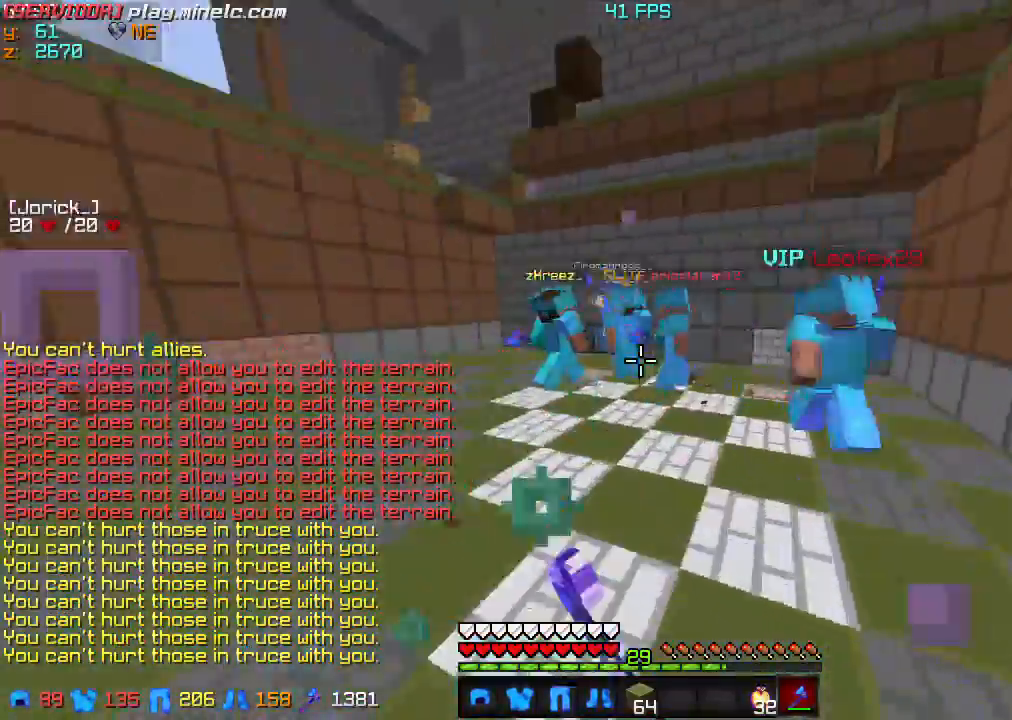
{"keys": ["w"], "events": []}
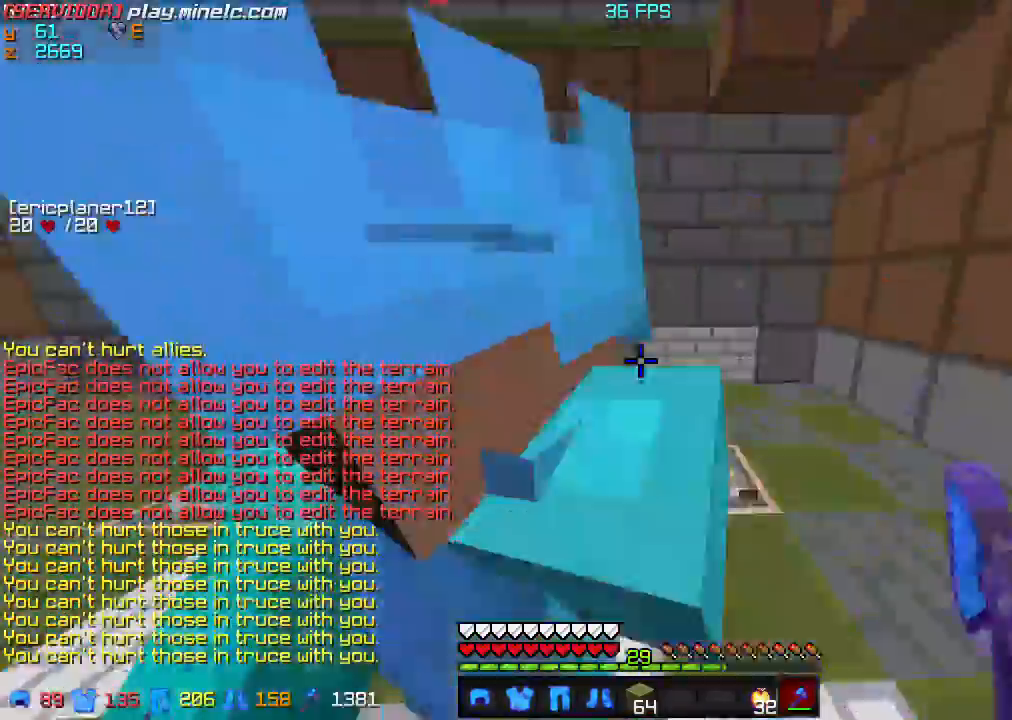
{"keys": ["w"], "events": []}
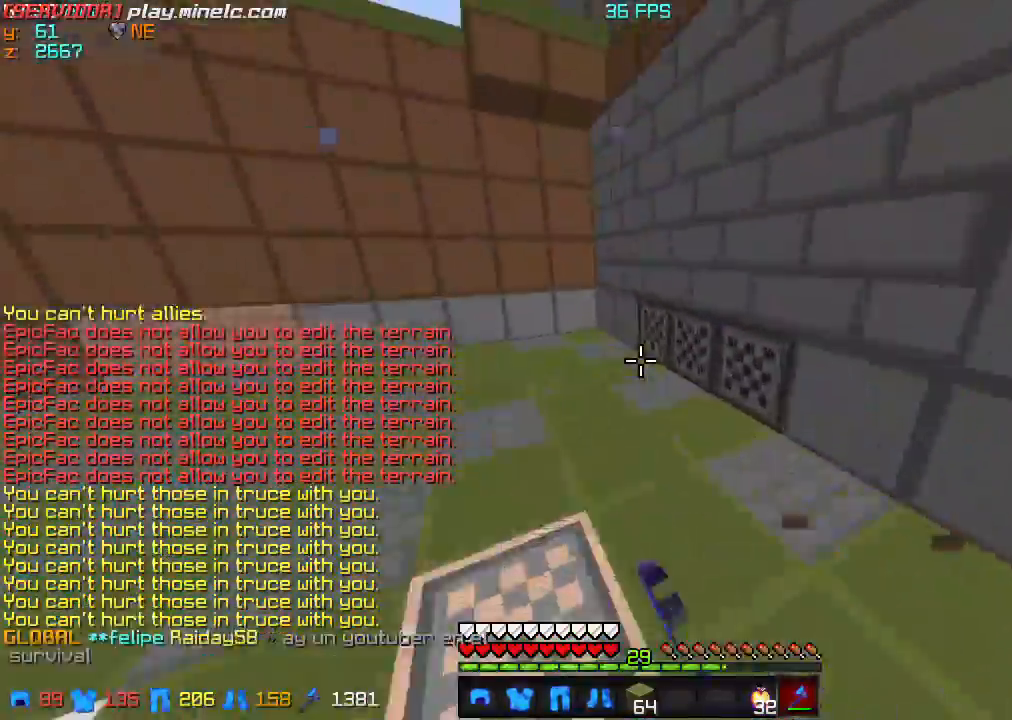
{"keys": ["w"], "events": []}
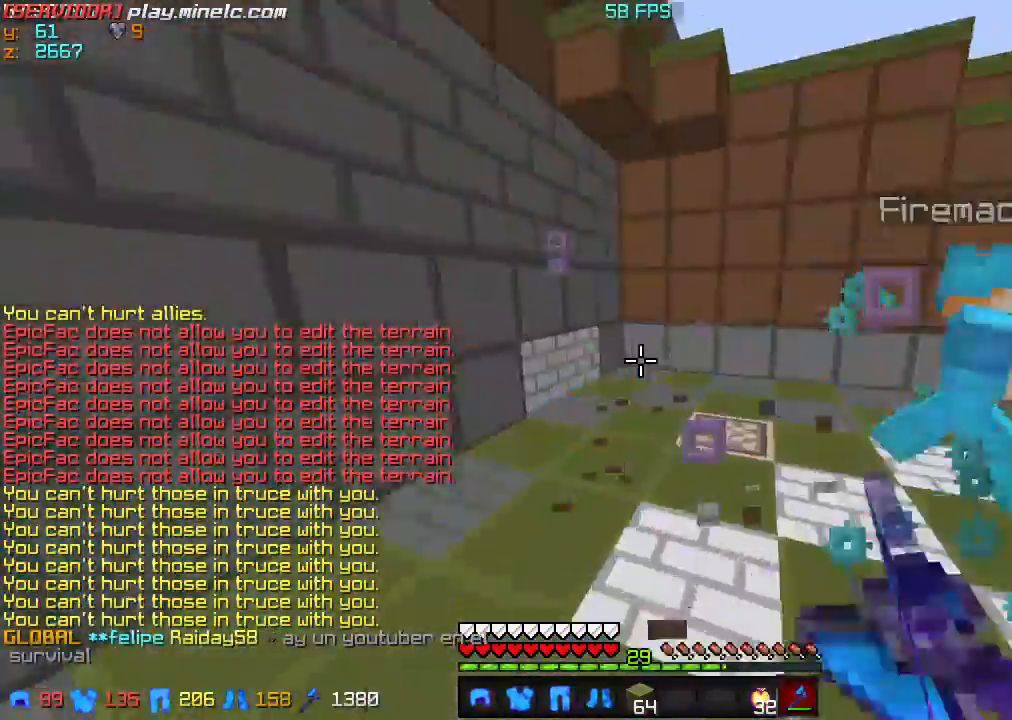
{"keys": ["w"], "events": []}
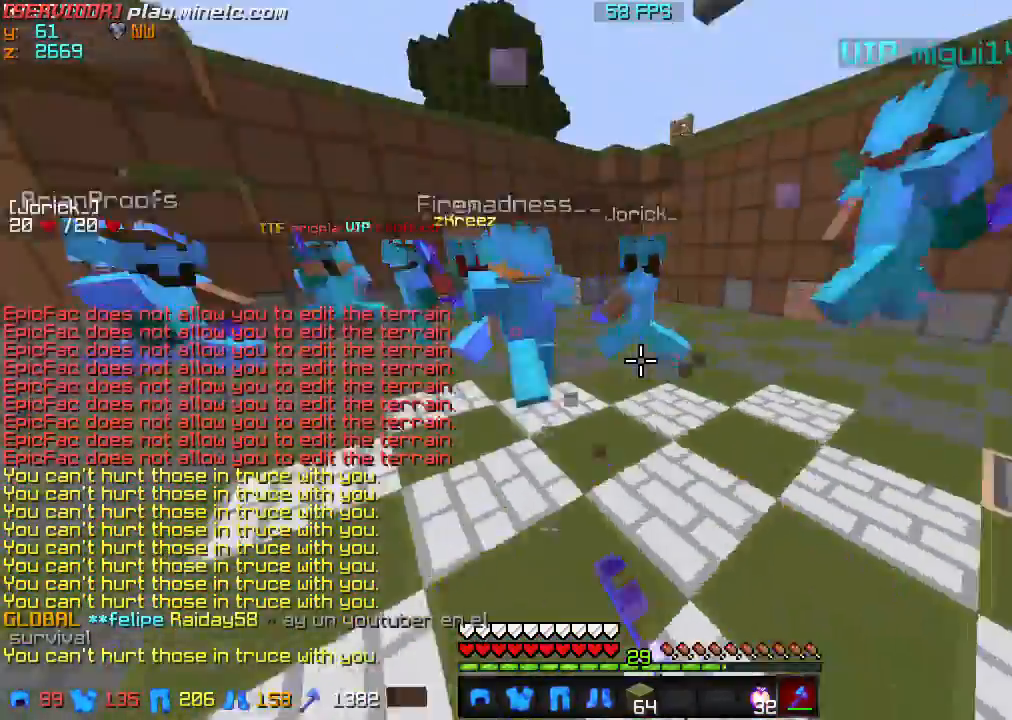
{"keys": ["w"], "events": []}
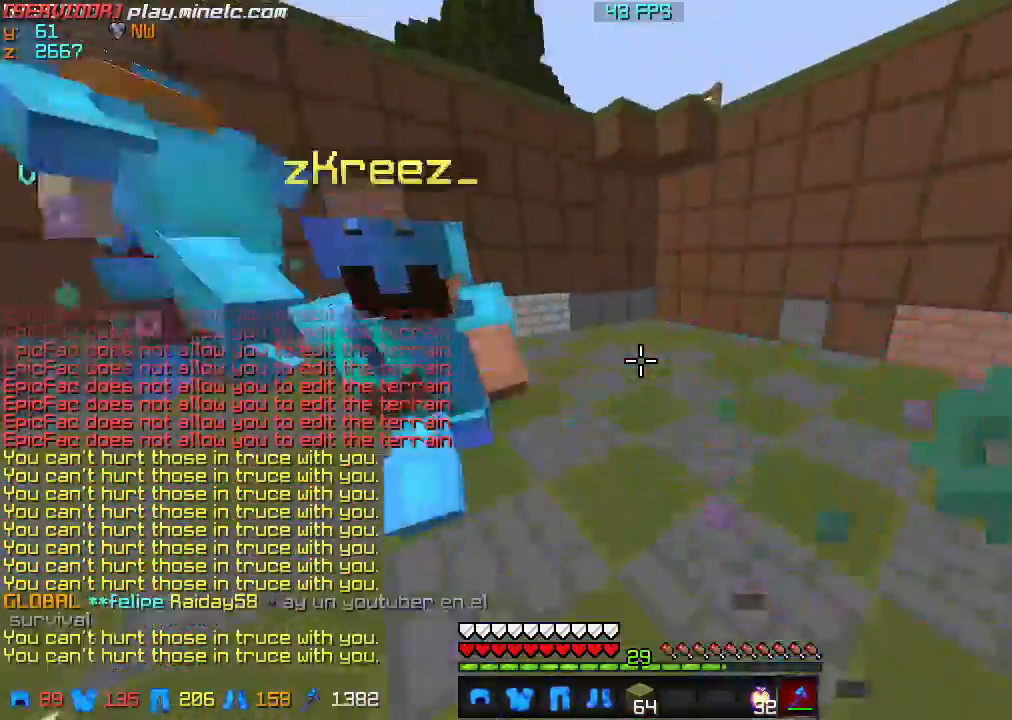
{"keys": ["w"], "events": []}
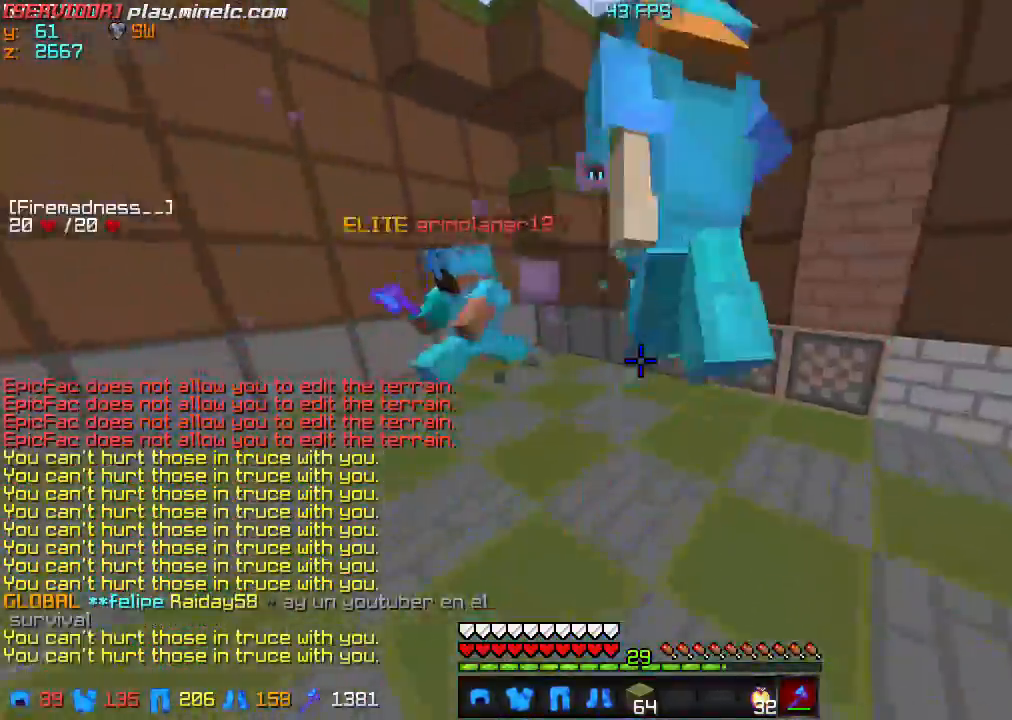
{"keys": ["w"], "events": []}
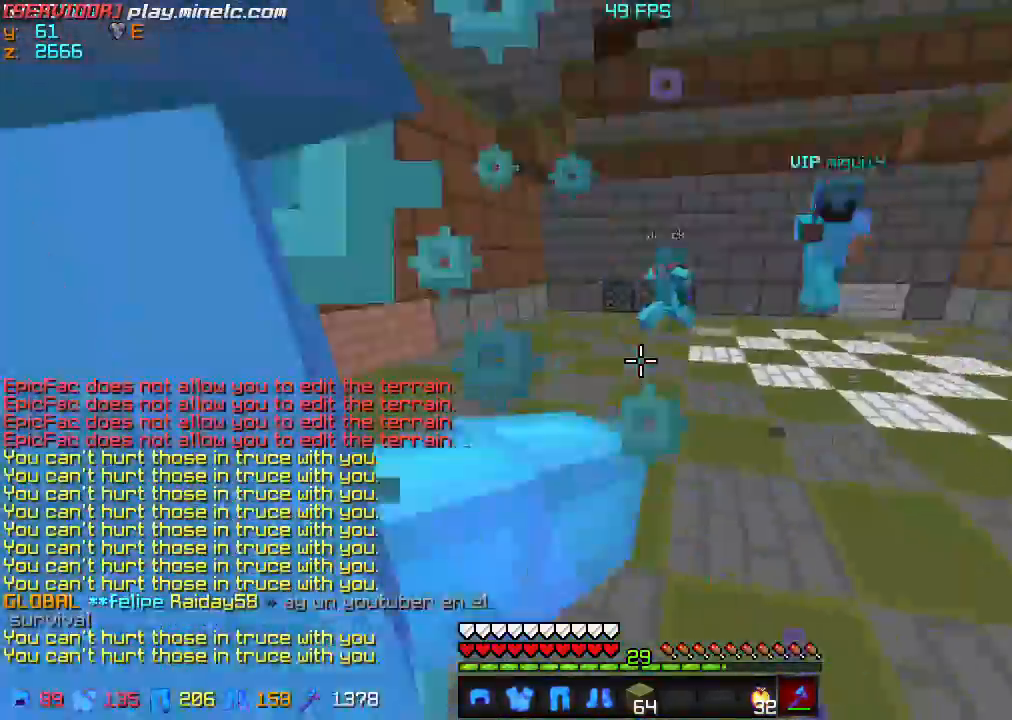
{"keys": ["w"], "events": []}
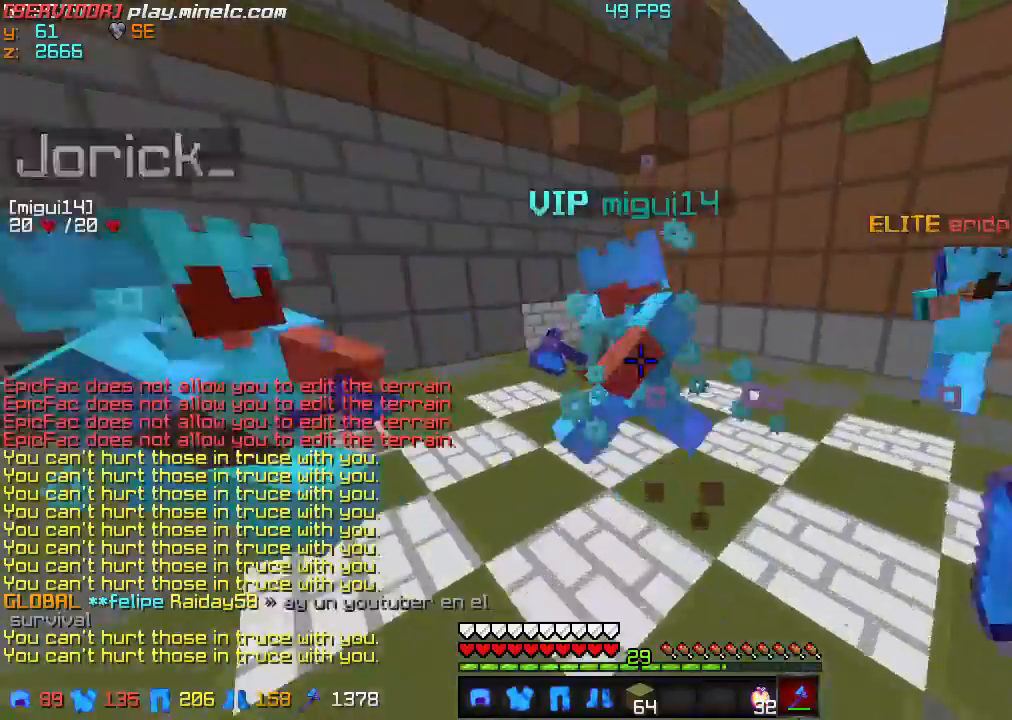
{"keys": ["w"], "events": []}
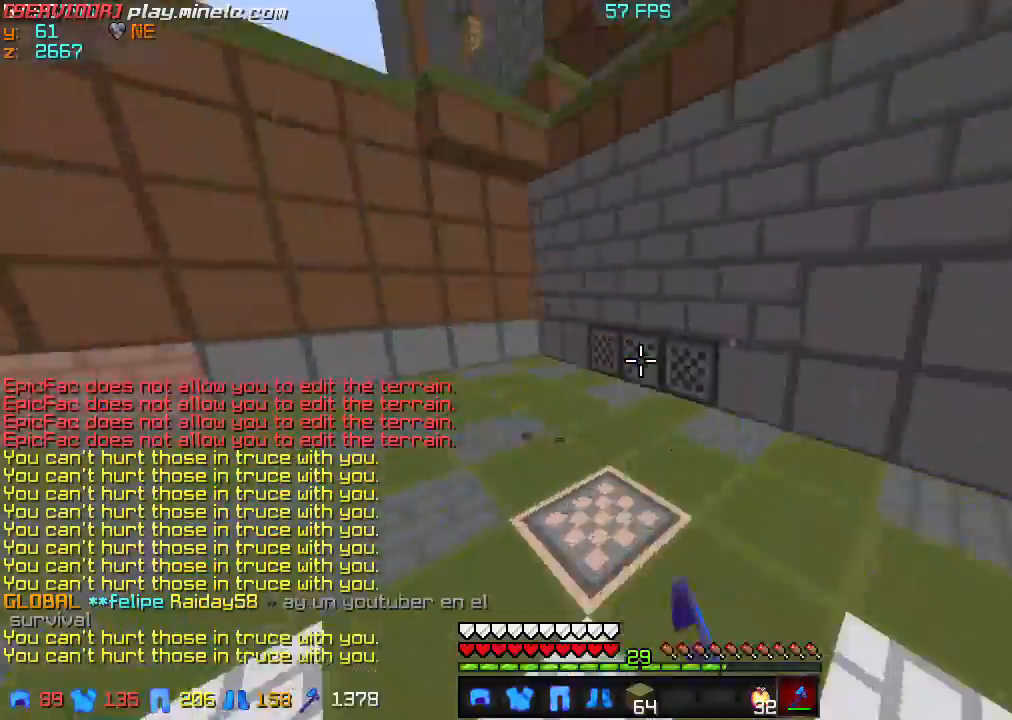
{"keys": ["w"], "events": []}
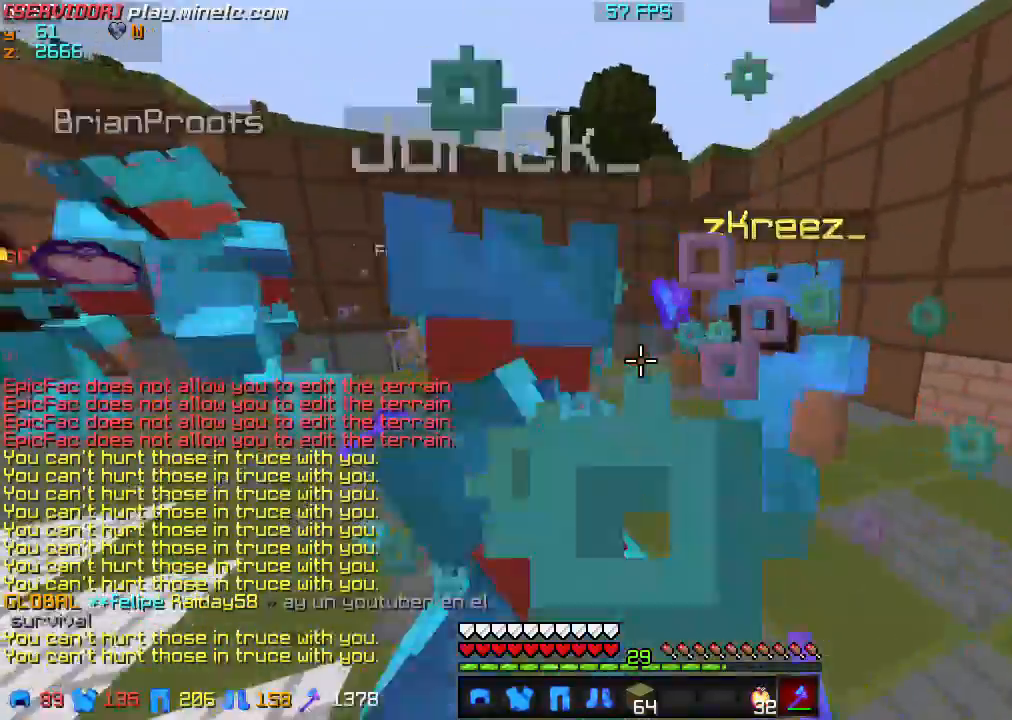
{"keys": ["w"], "events": []}
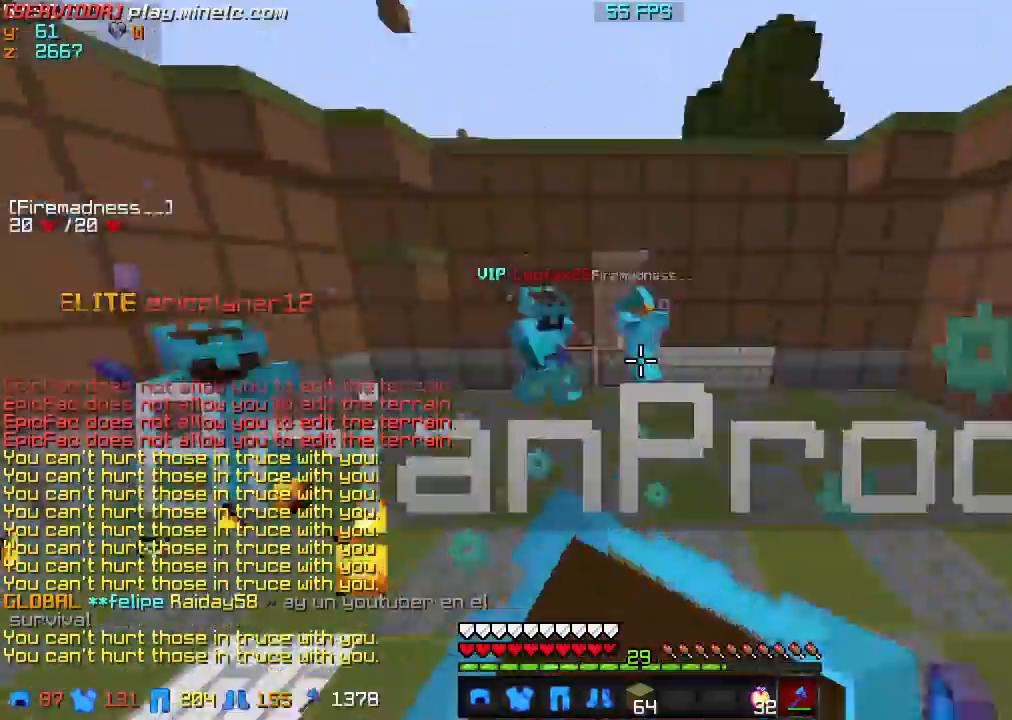
{"keys": ["w"], "events": []}
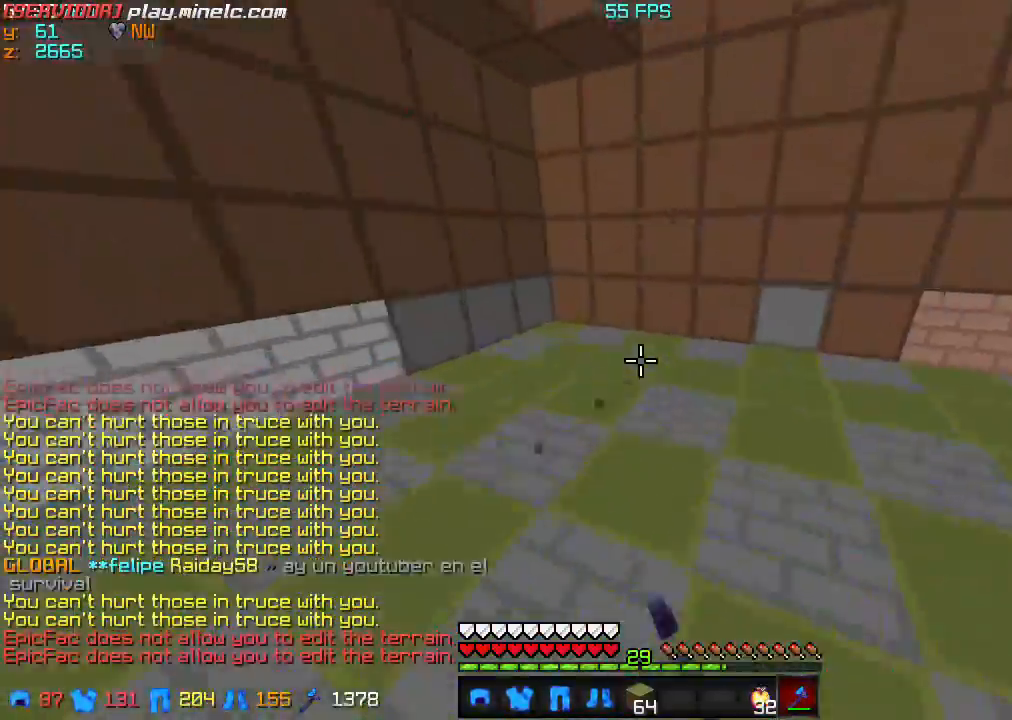
{"keys": ["w"], "events": []}
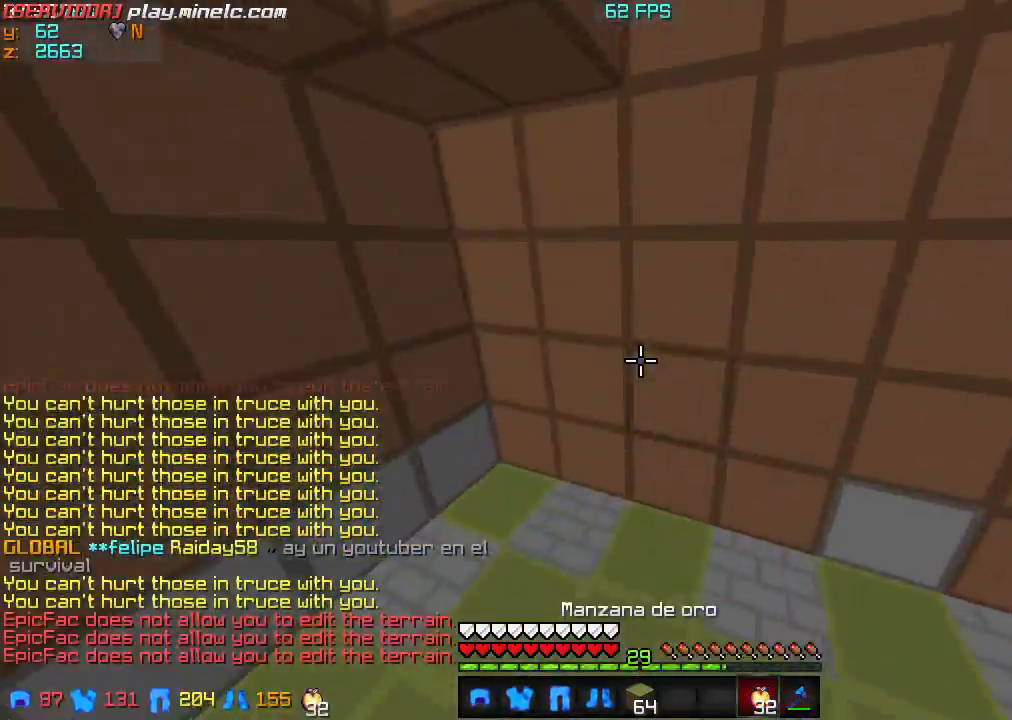
{"keys": ["s"], "events": [[100, "s", "down"], [100, "w", "up"]]}
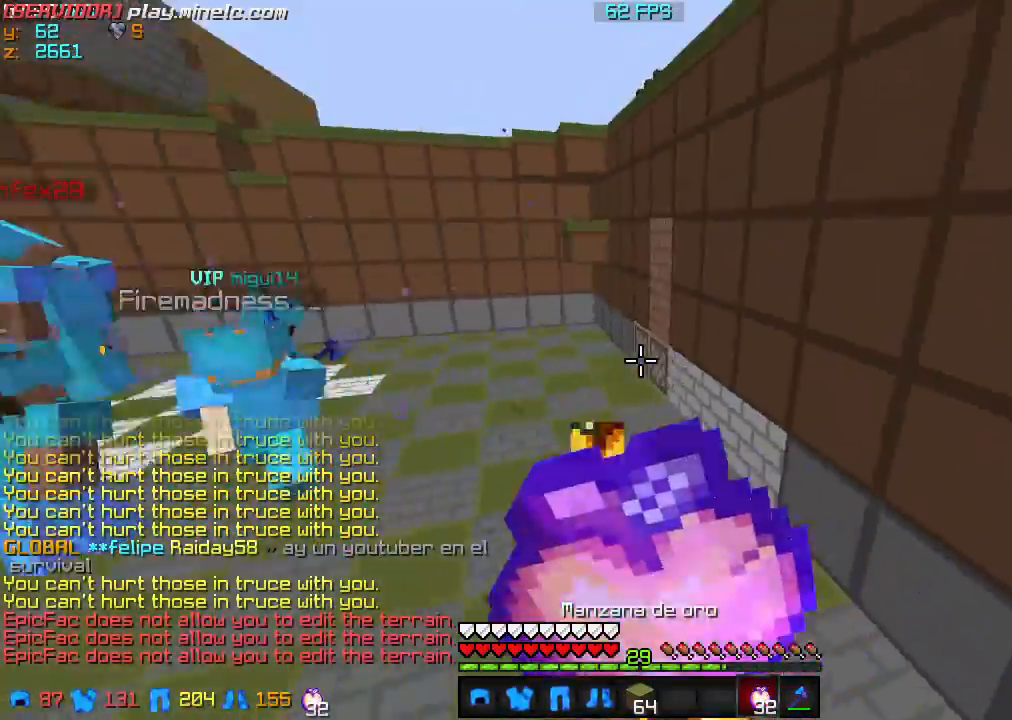
{"keys": ["s"], "events": []}
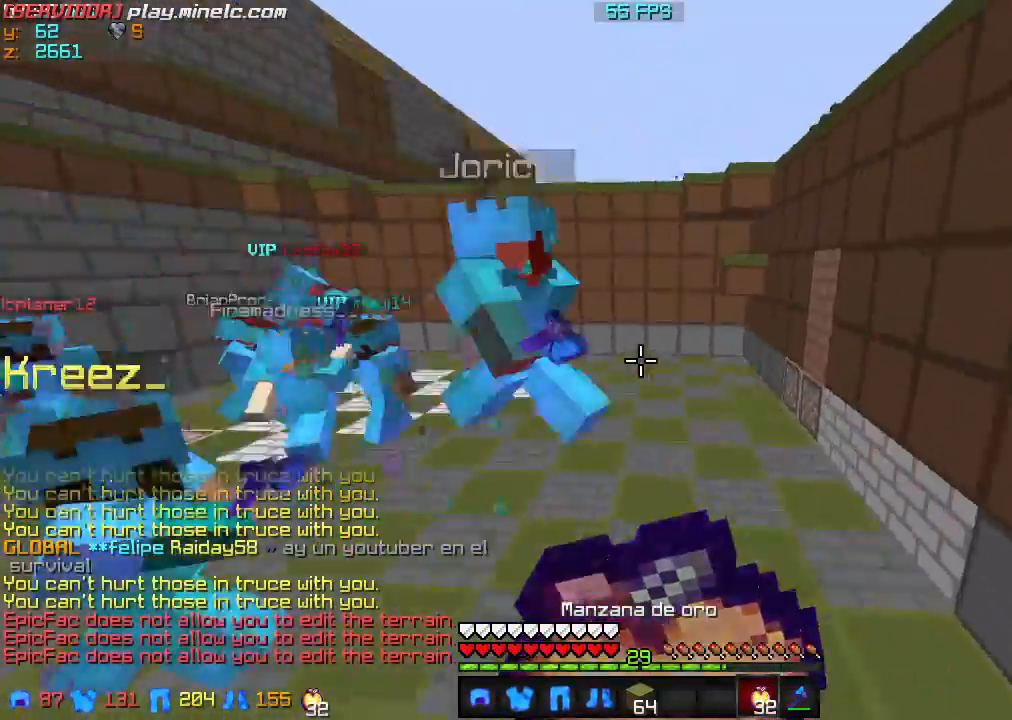
{"keys": [], "events": [[167, "s", "up"]]}
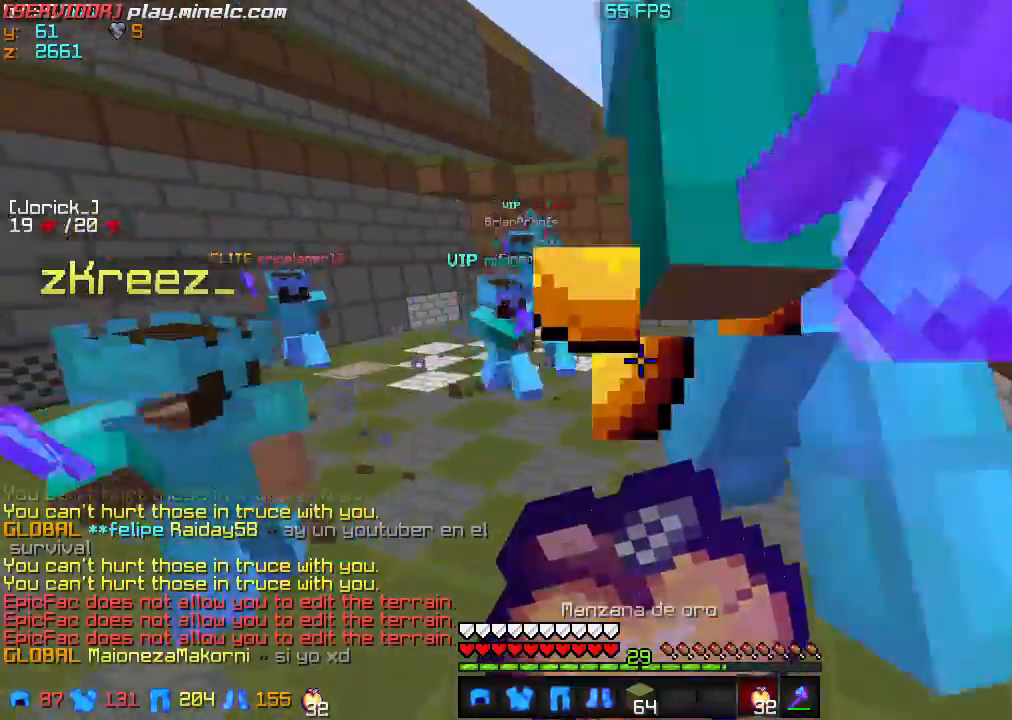
{"keys": ["w"], "events": [[266, "w", "down"]]}
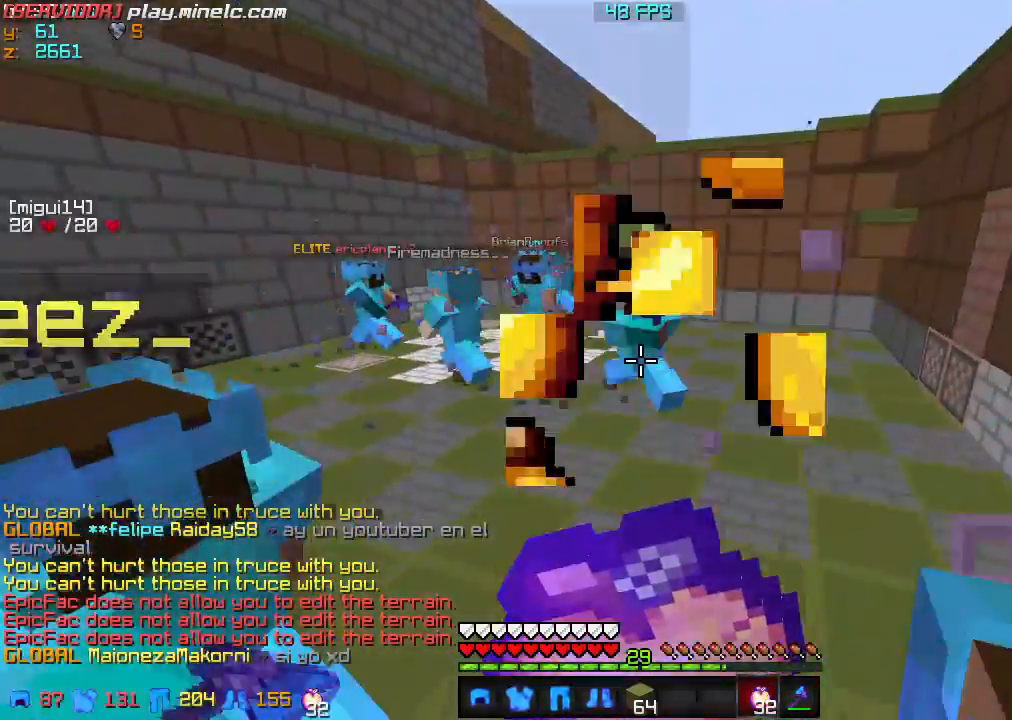
{"keys": ["w"], "events": []}
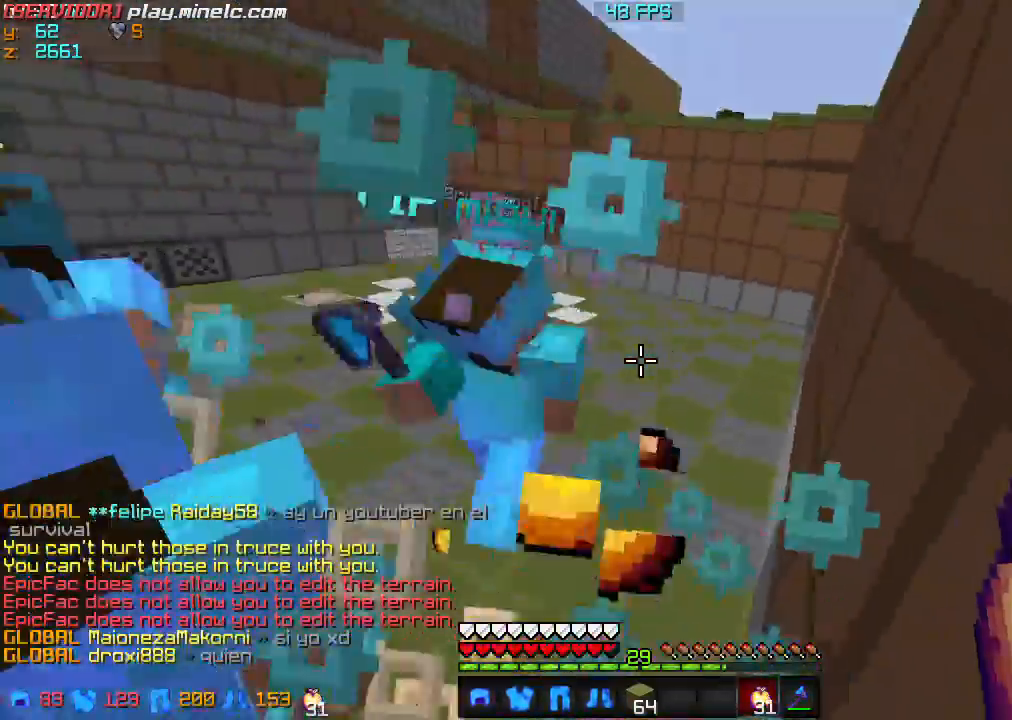
{"keys": ["w"], "events": []}
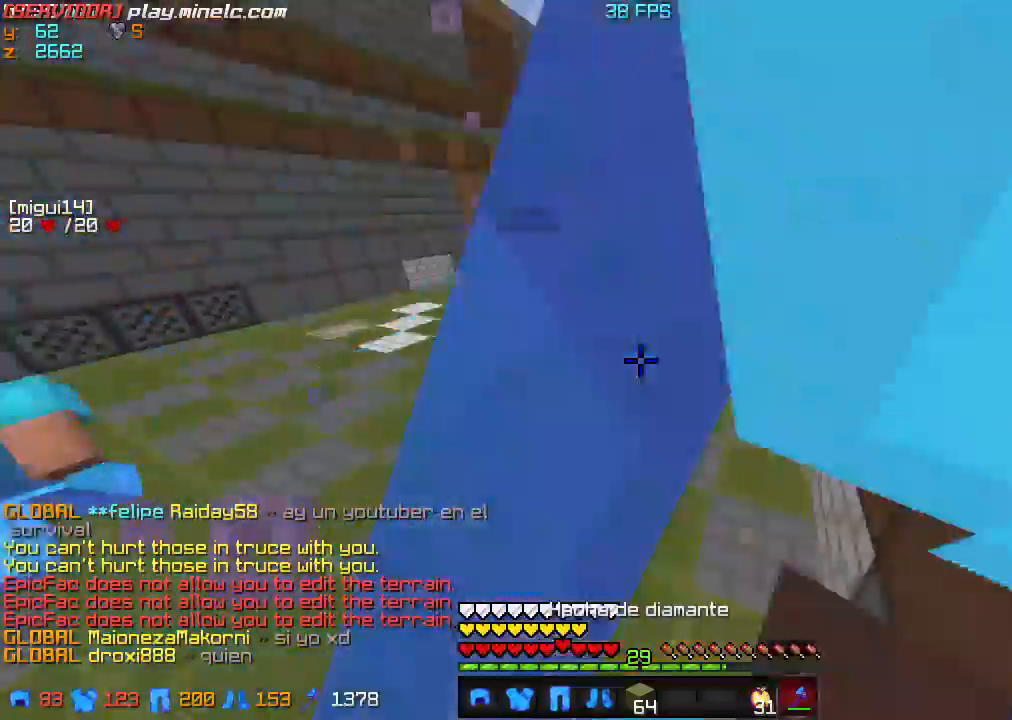
{"keys": ["w"], "events": []}
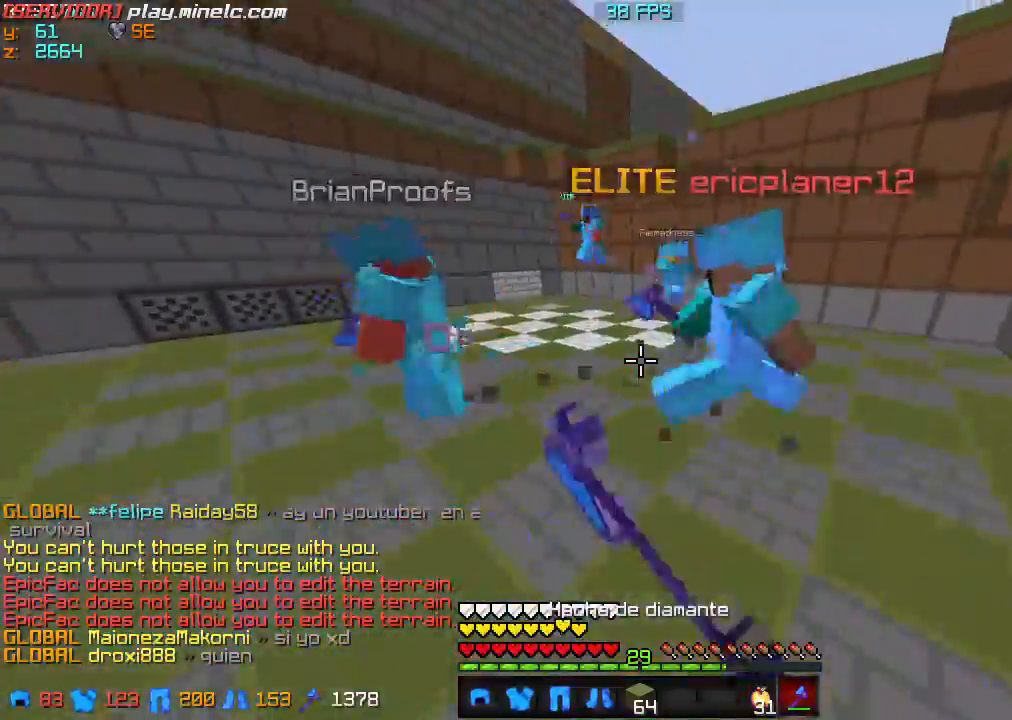
{"keys": ["w"], "events": []}
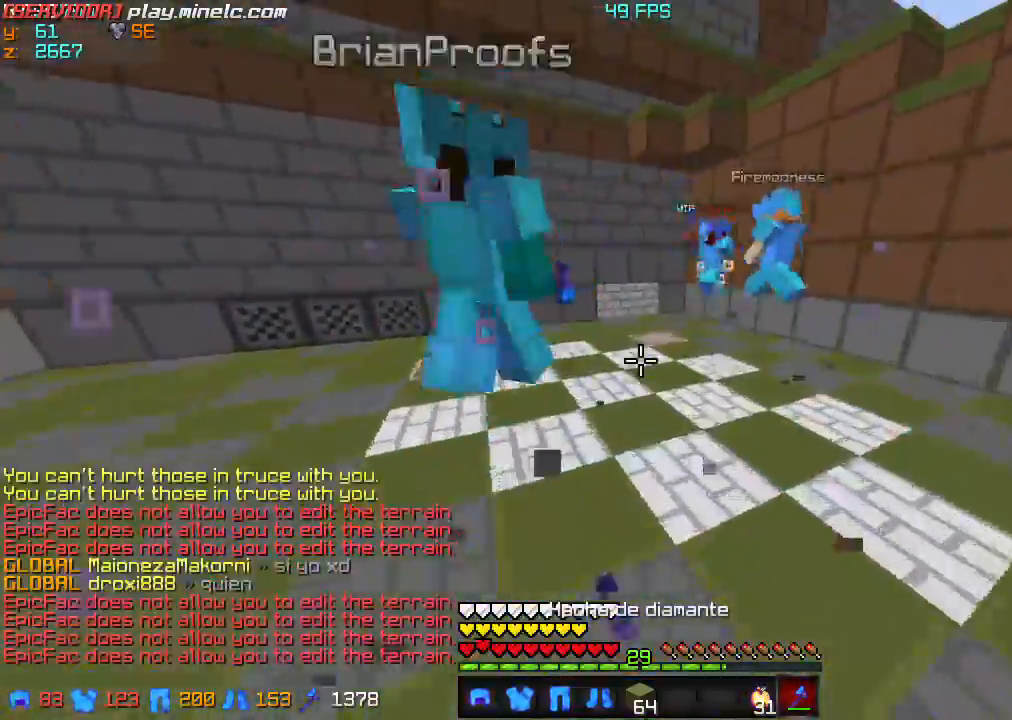
{"keys": ["w"], "events": []}
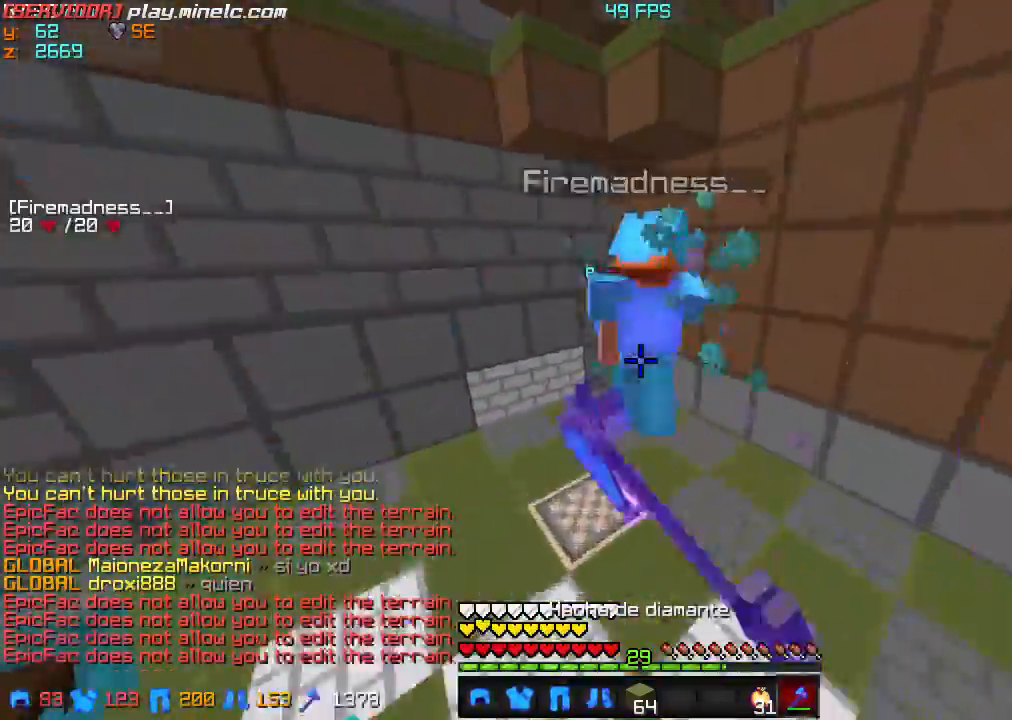
{"keys": ["w"], "events": []}